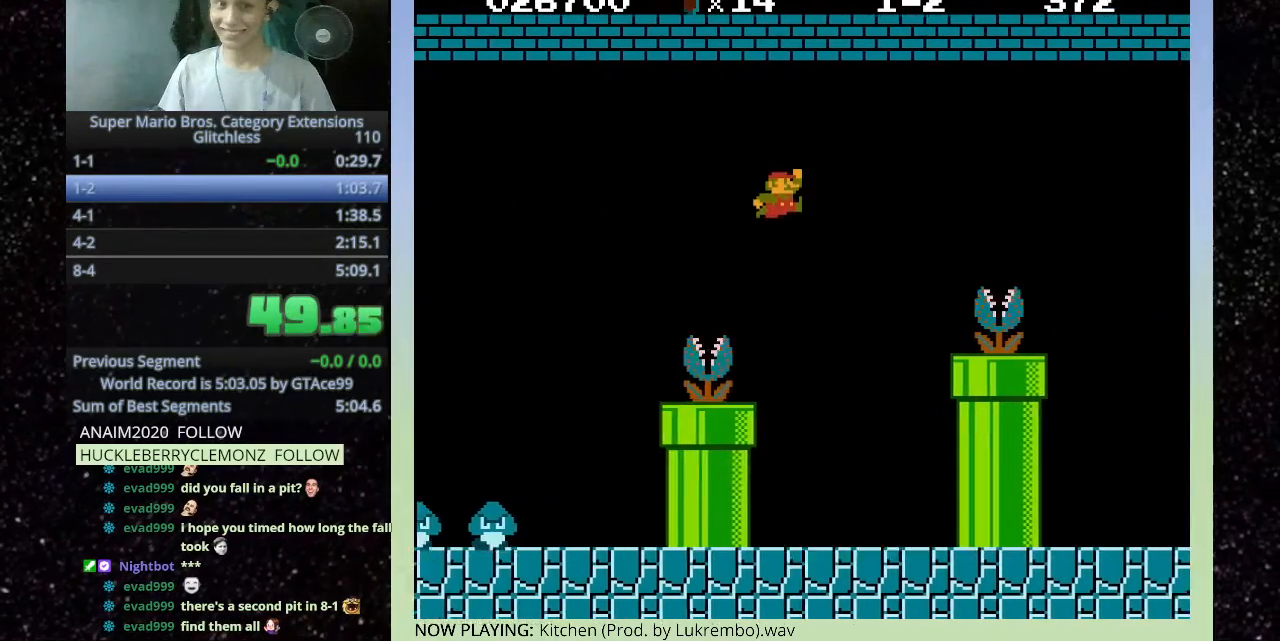
Gameplay with keyboard; each line is a JSON object with the keys held at the frame after it. "events" lists presses ("down") and releases ("up") of "f", "g", "h" and "t" between this image and that frame as [ms after this image, input, new state], when the widget could be followed in between. No other keys are recorded. Mouse input is not recorded. Not read: other_keys.
{"keys": ["h"], "events": []}
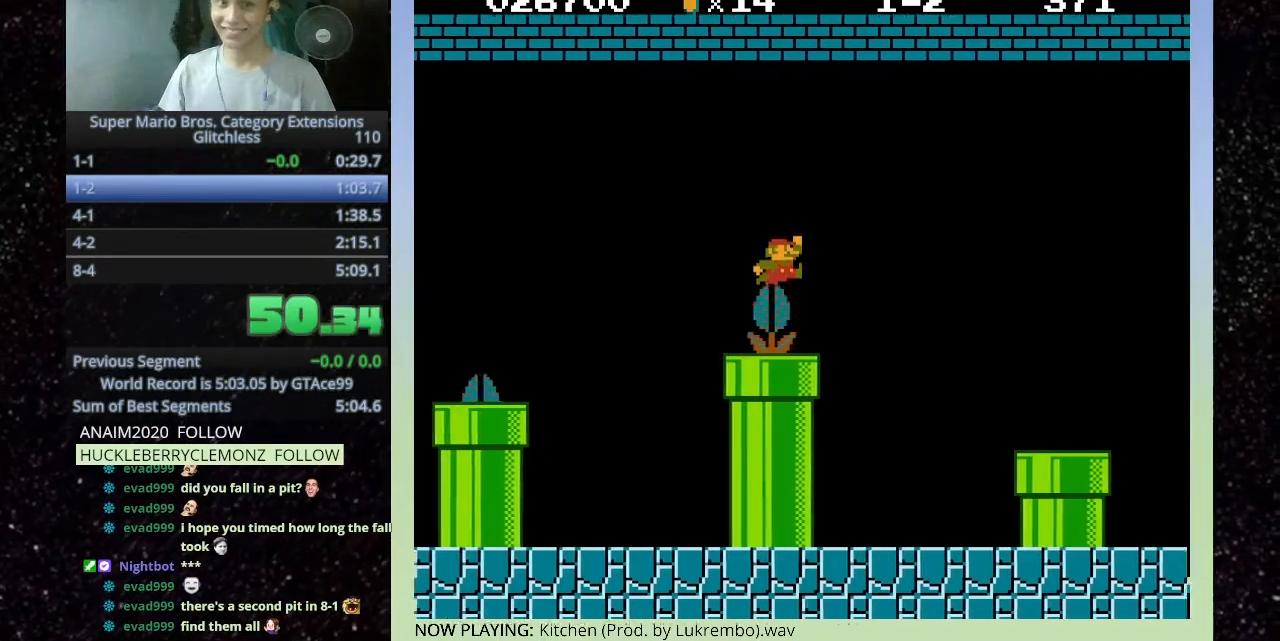
{"keys": ["h"], "events": []}
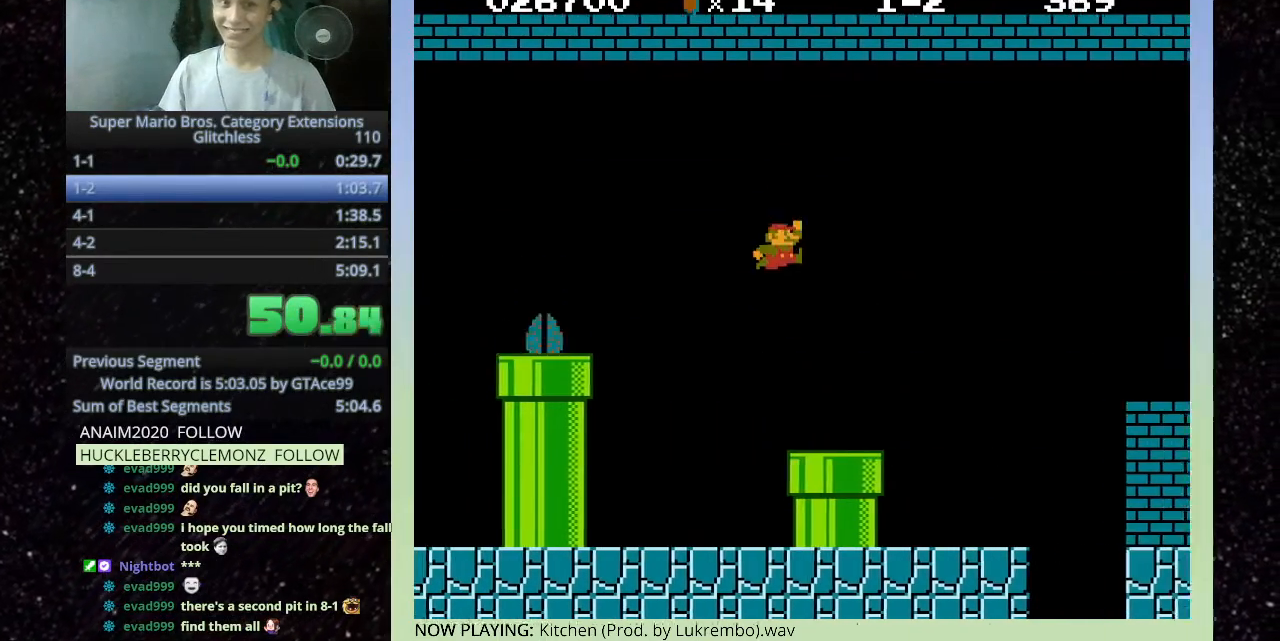
{"keys": ["h"], "events": []}
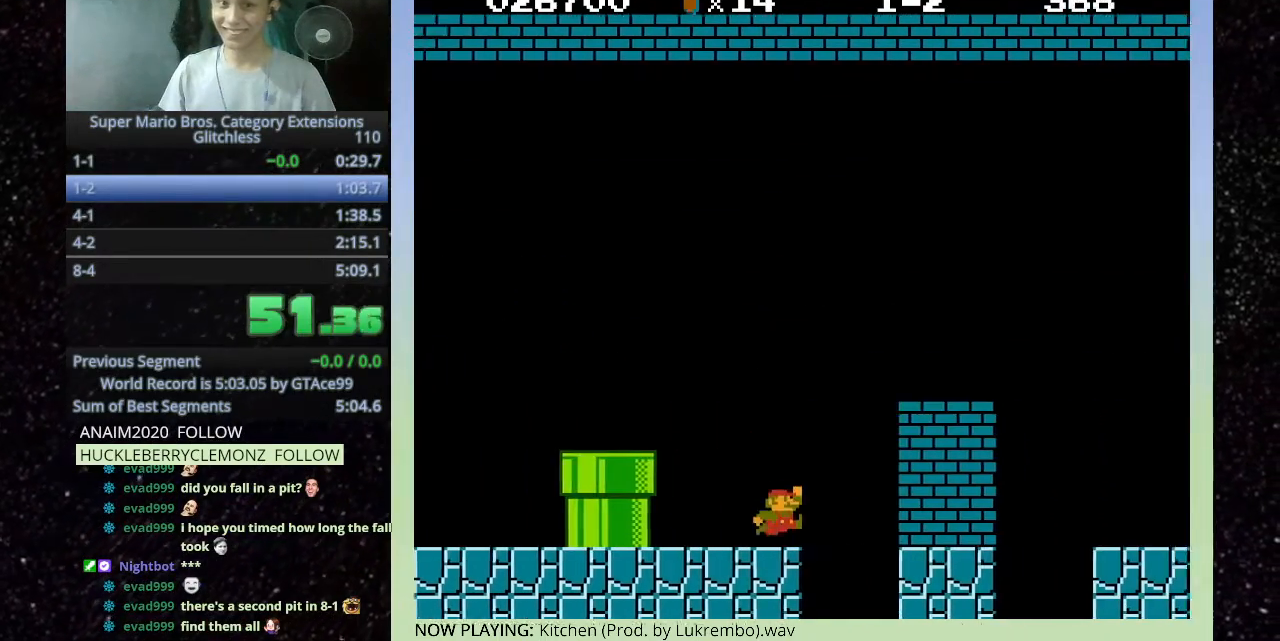
{"keys": ["h"], "events": []}
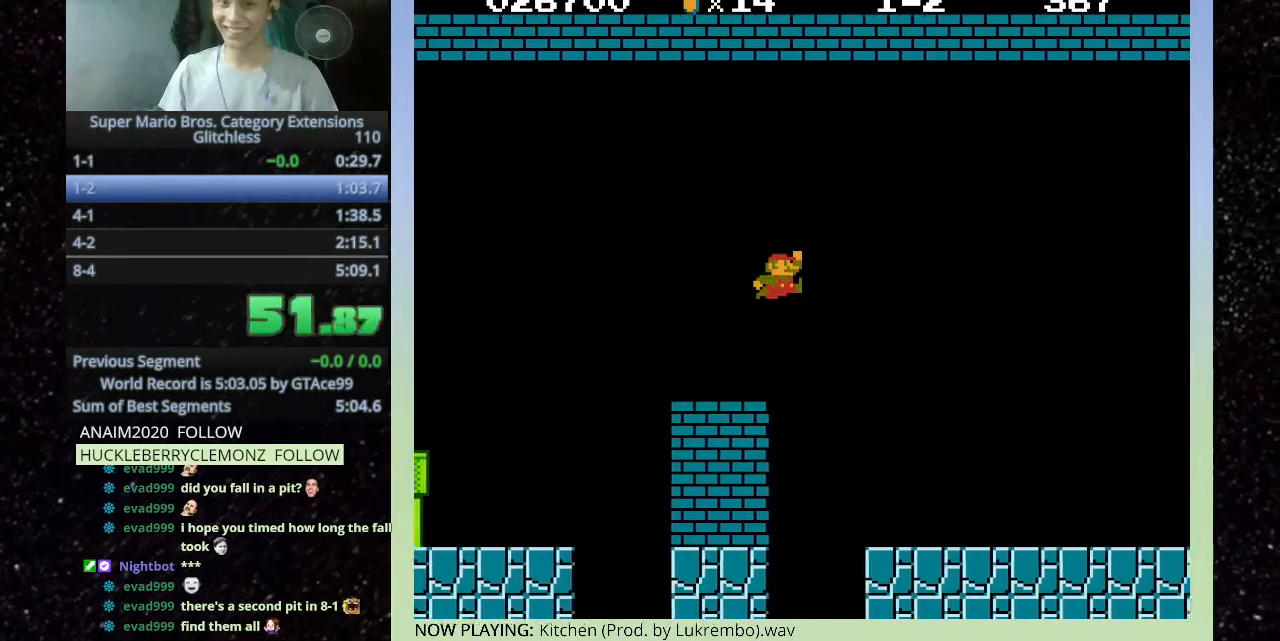
{"keys": ["h"], "events": []}
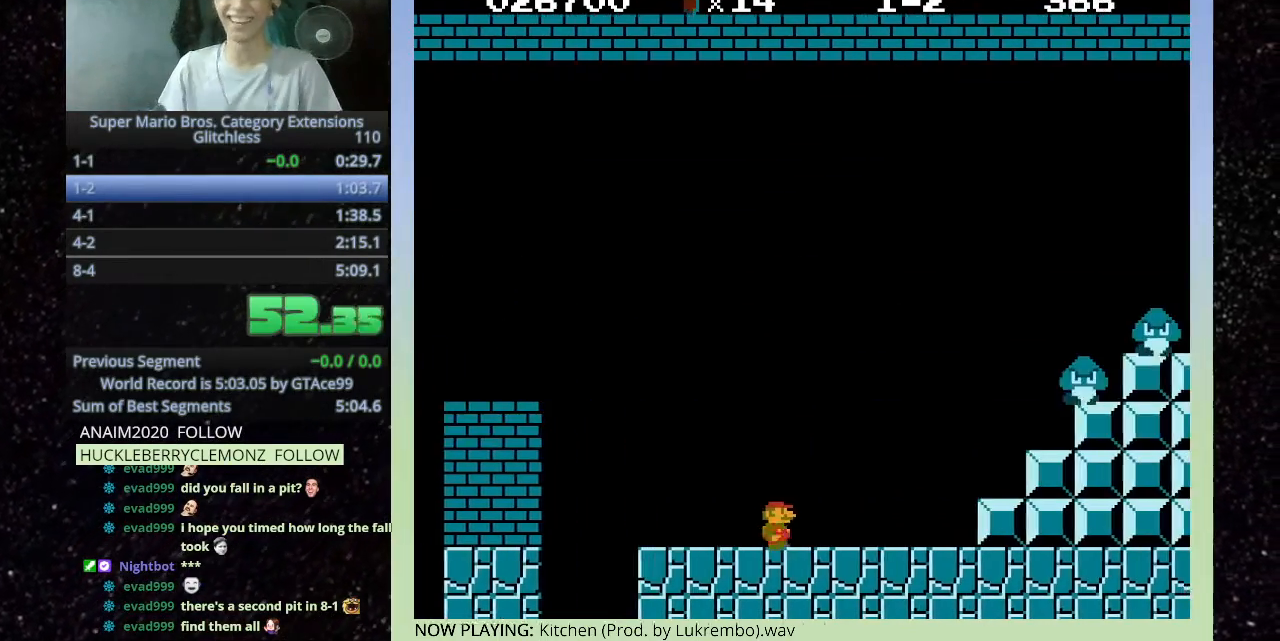
{"keys": ["h"], "events": []}
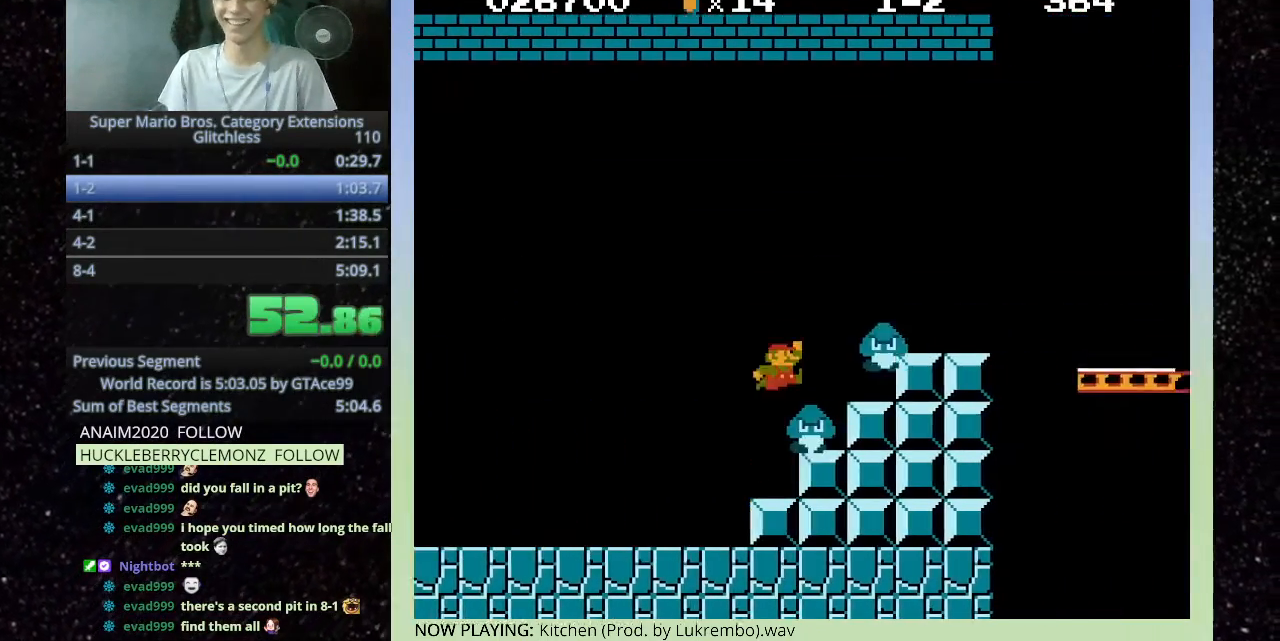
{"keys": ["h"], "events": []}
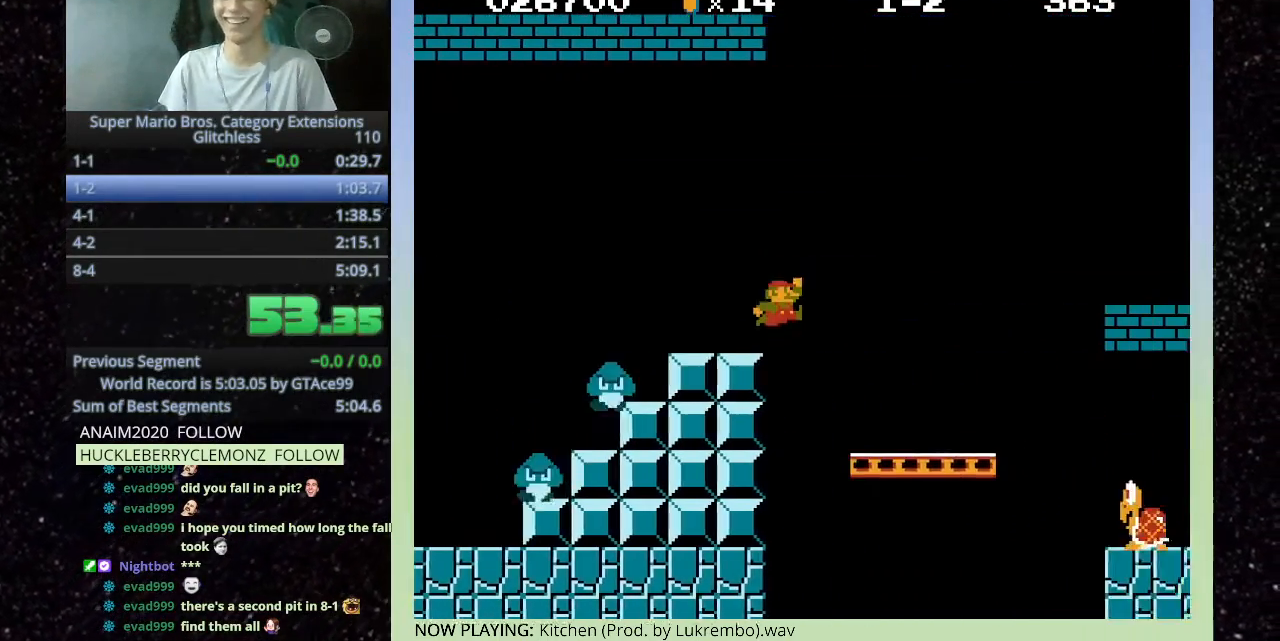
{"keys": ["h"], "events": []}
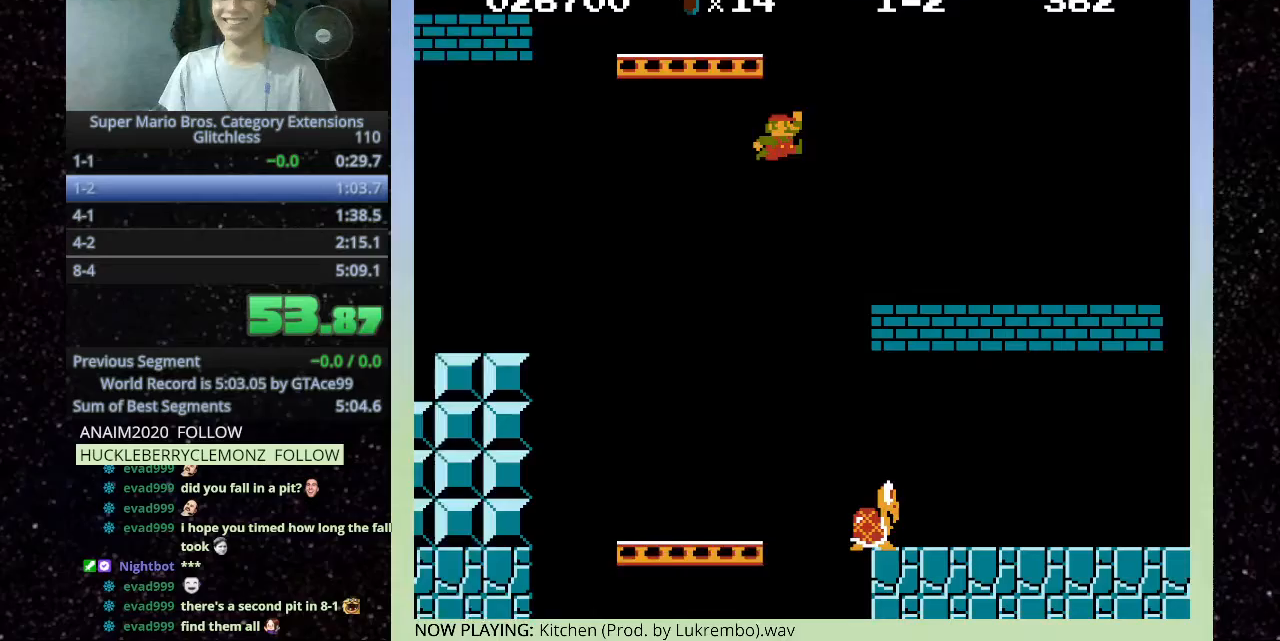
{"keys": ["h"], "events": []}
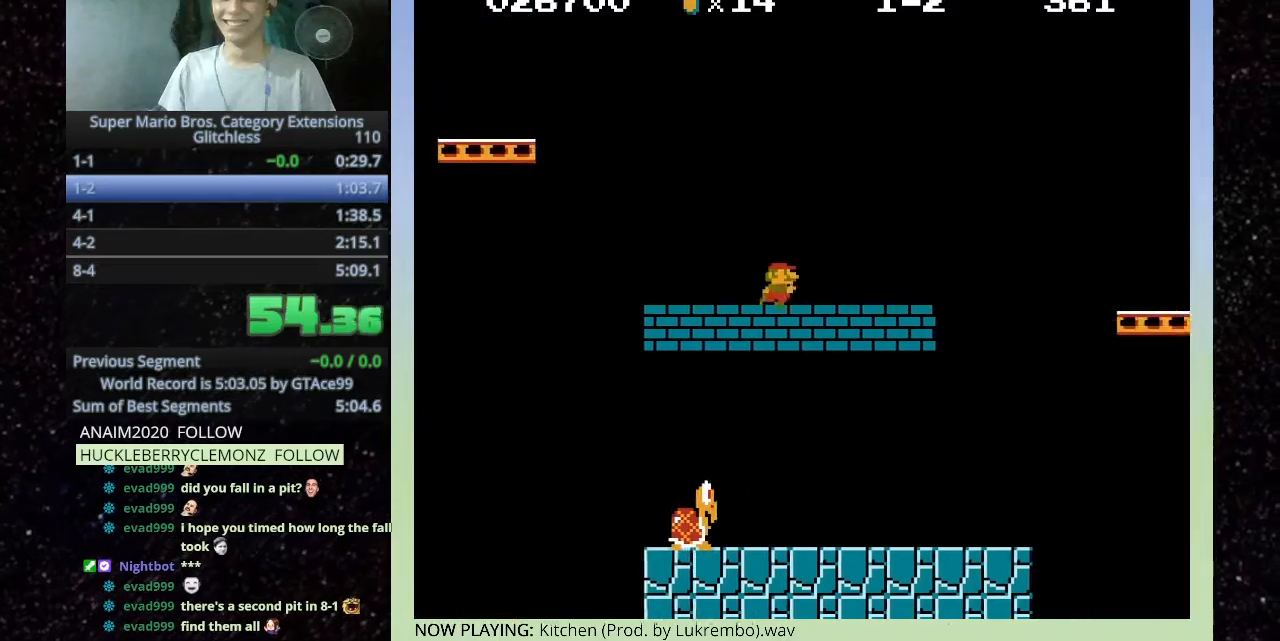
{"keys": ["h"], "events": []}
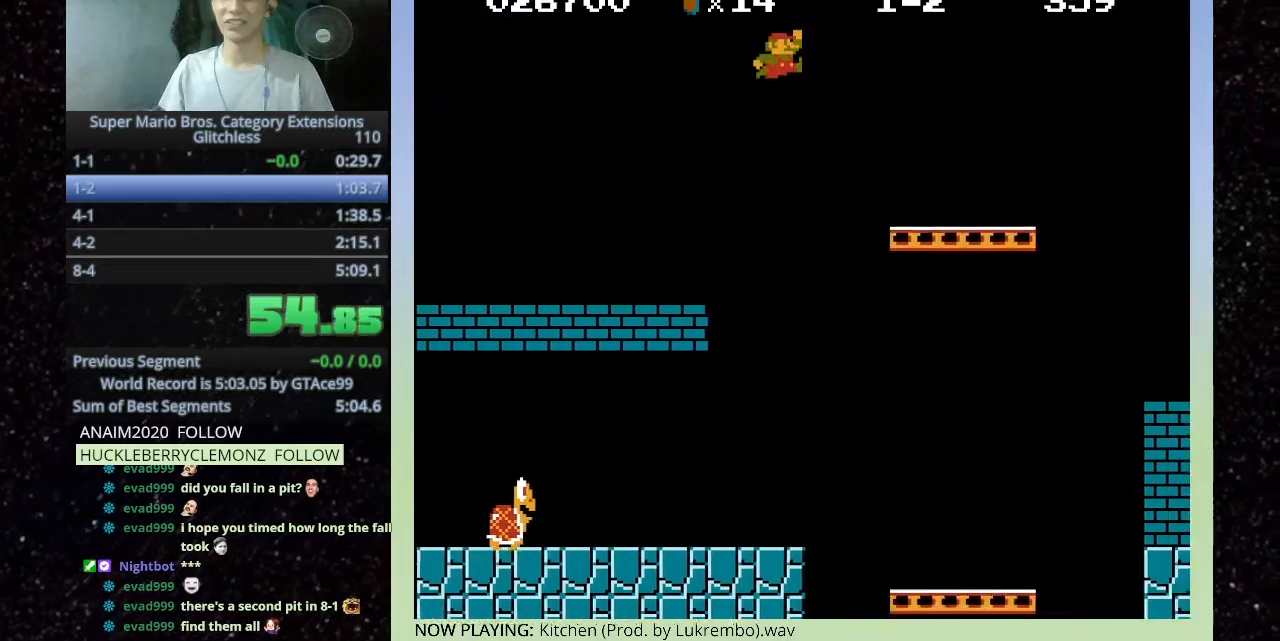
{"keys": ["h"], "events": []}
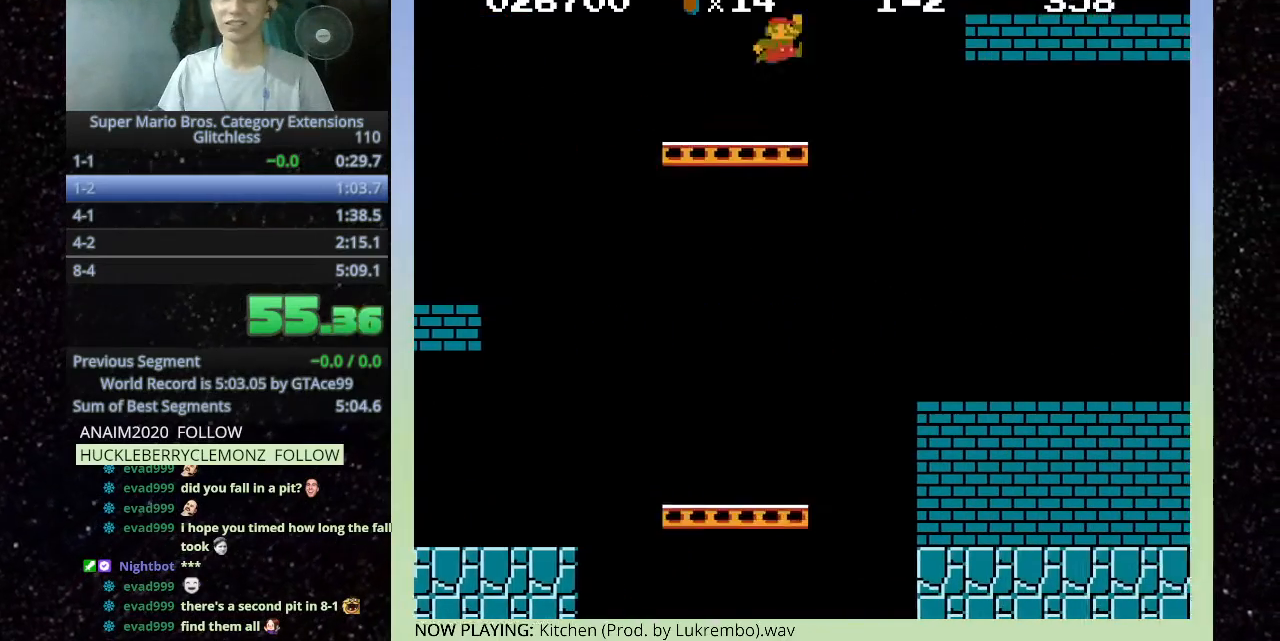
{"keys": ["h"], "events": []}
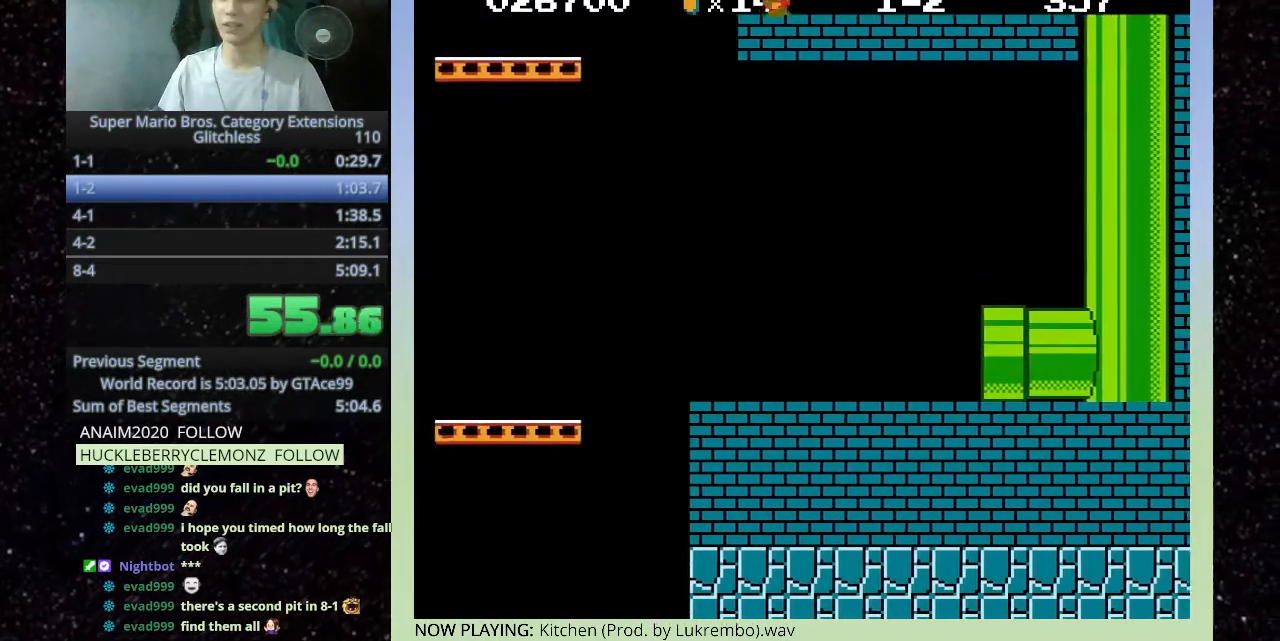
{"keys": ["h"], "events": []}
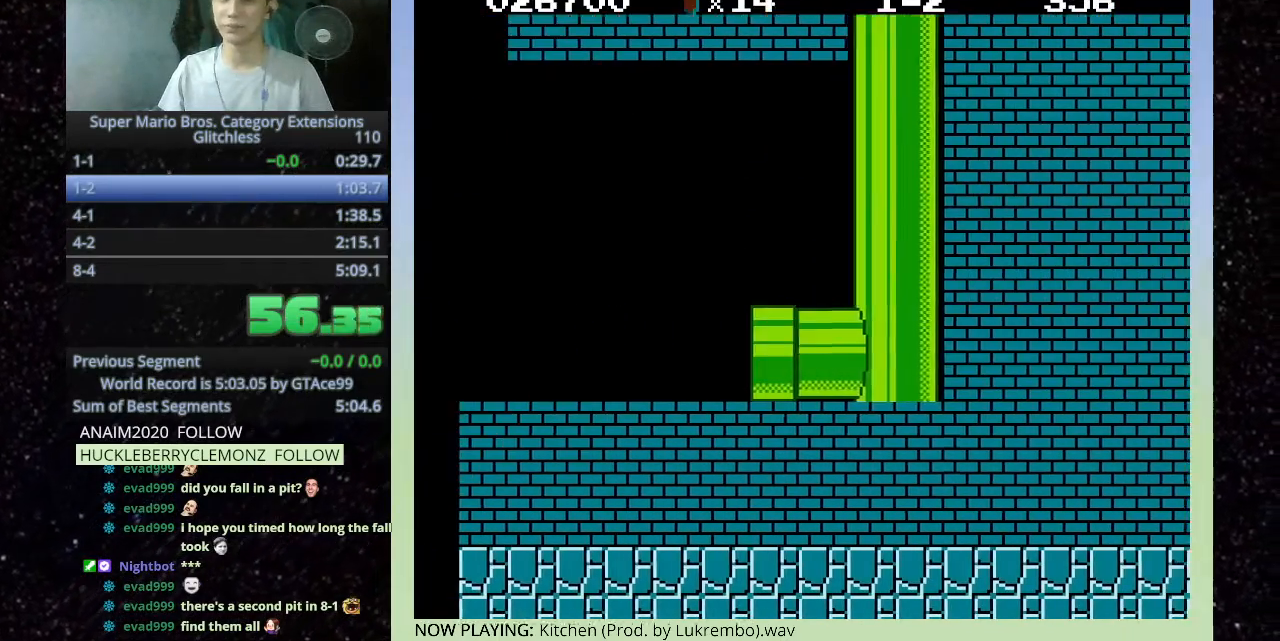
{"keys": ["h"], "events": []}
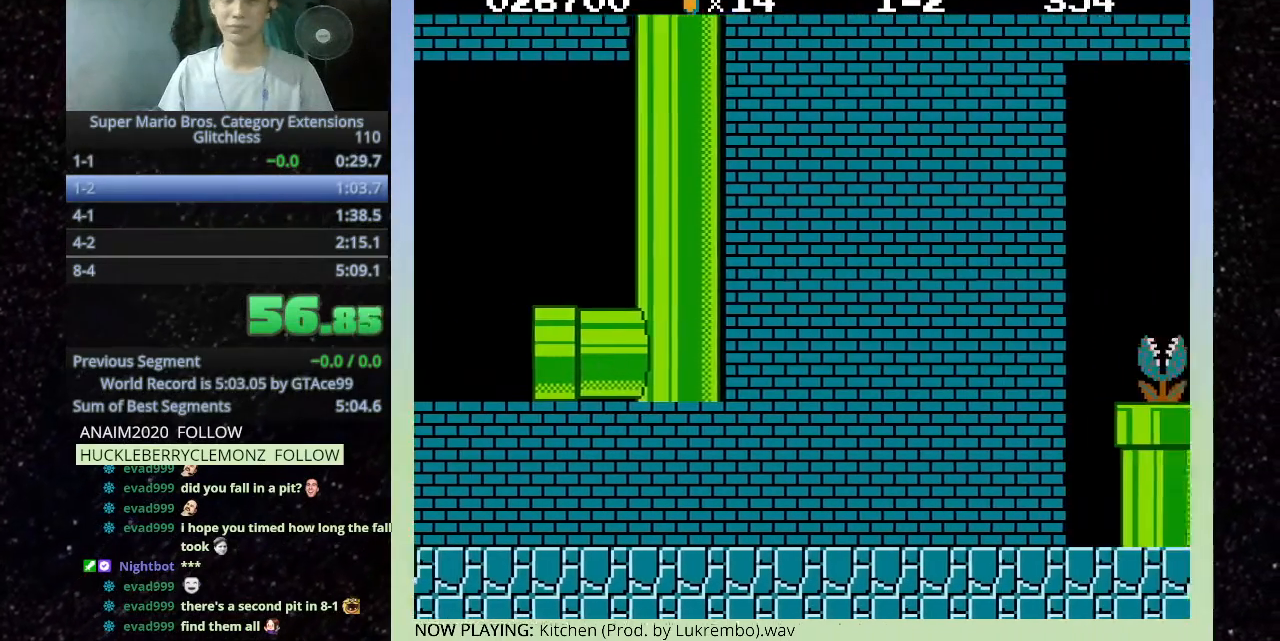
{"keys": ["h"], "events": []}
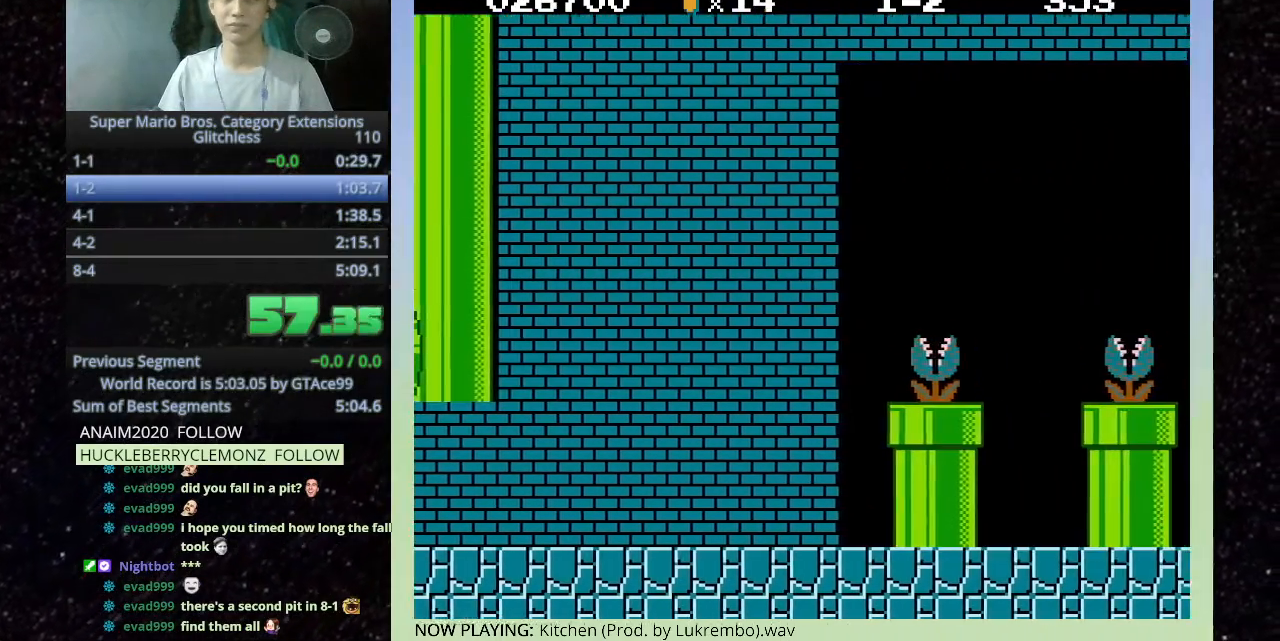
{"keys": ["h"], "events": []}
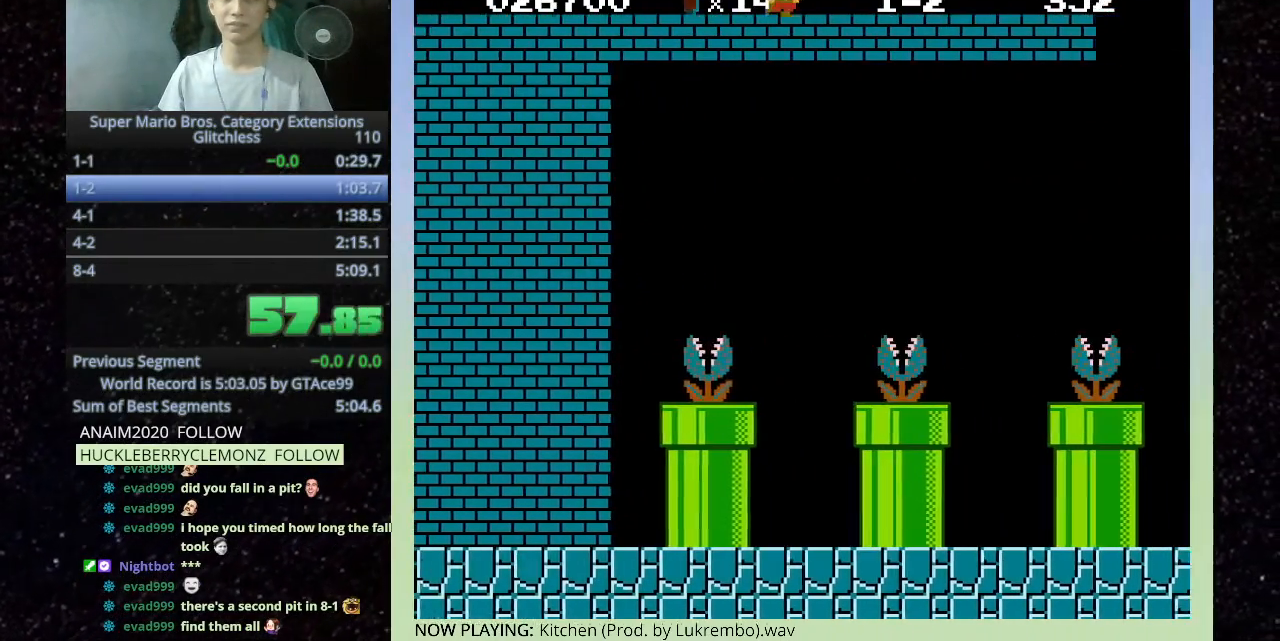
{"keys": ["h"], "events": []}
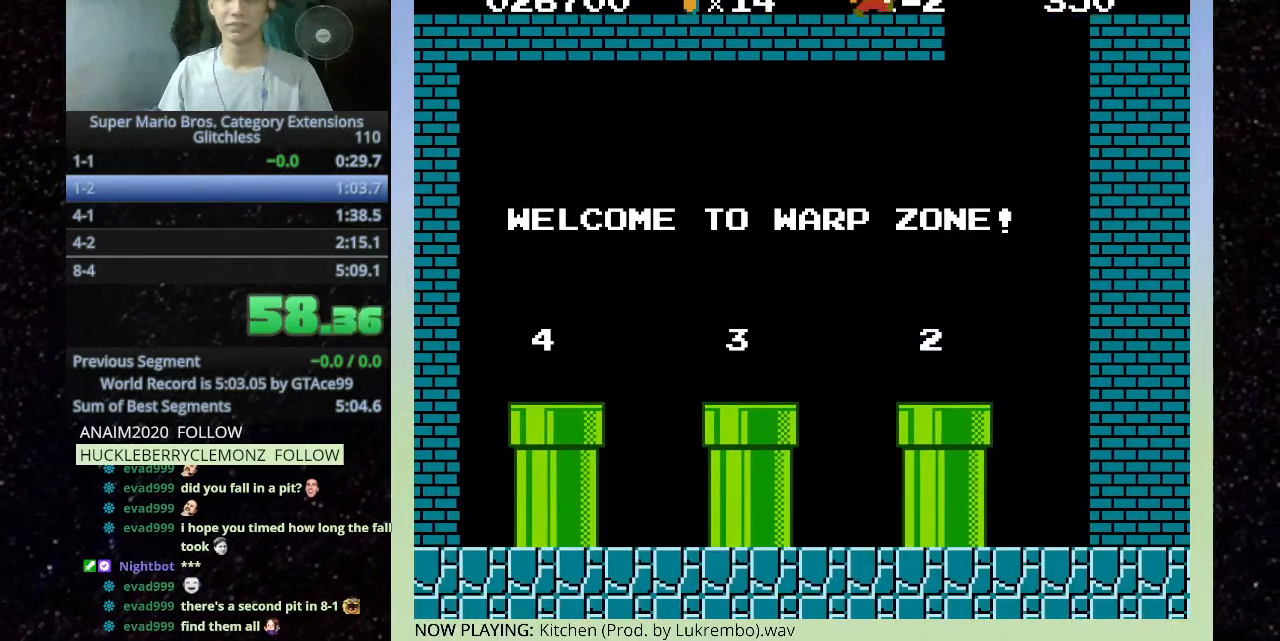
{"keys": ["f"], "events": [[100, "h", "up"], [133, "f", "down"]]}
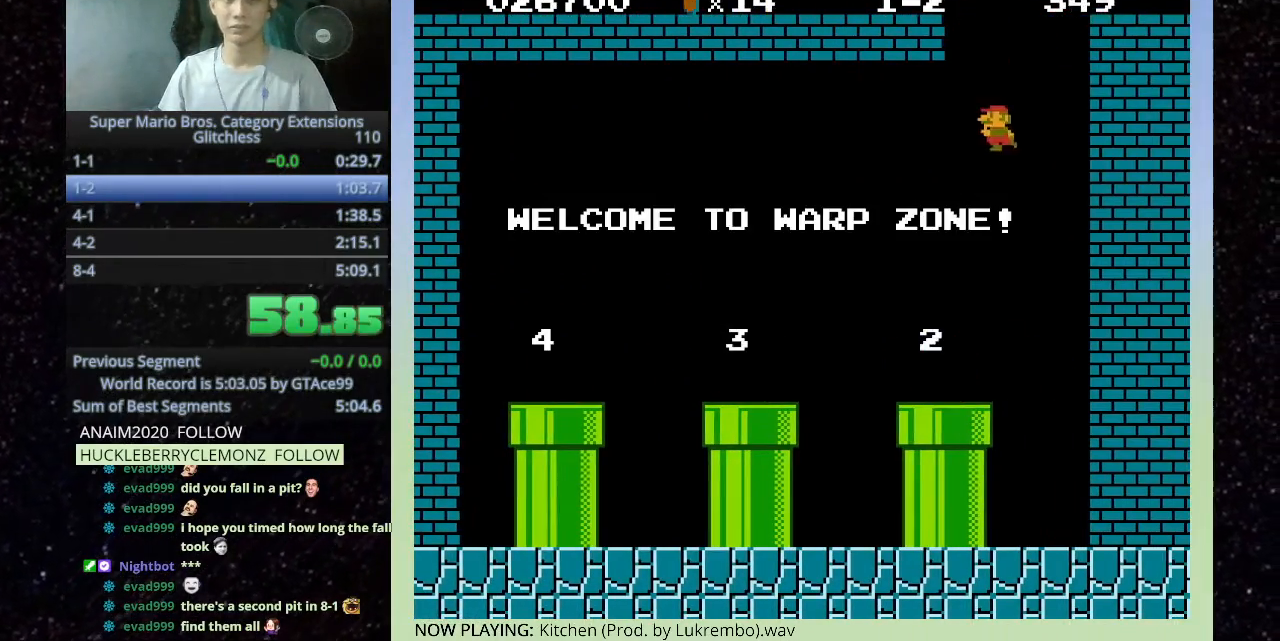
{"keys": ["f"], "events": []}
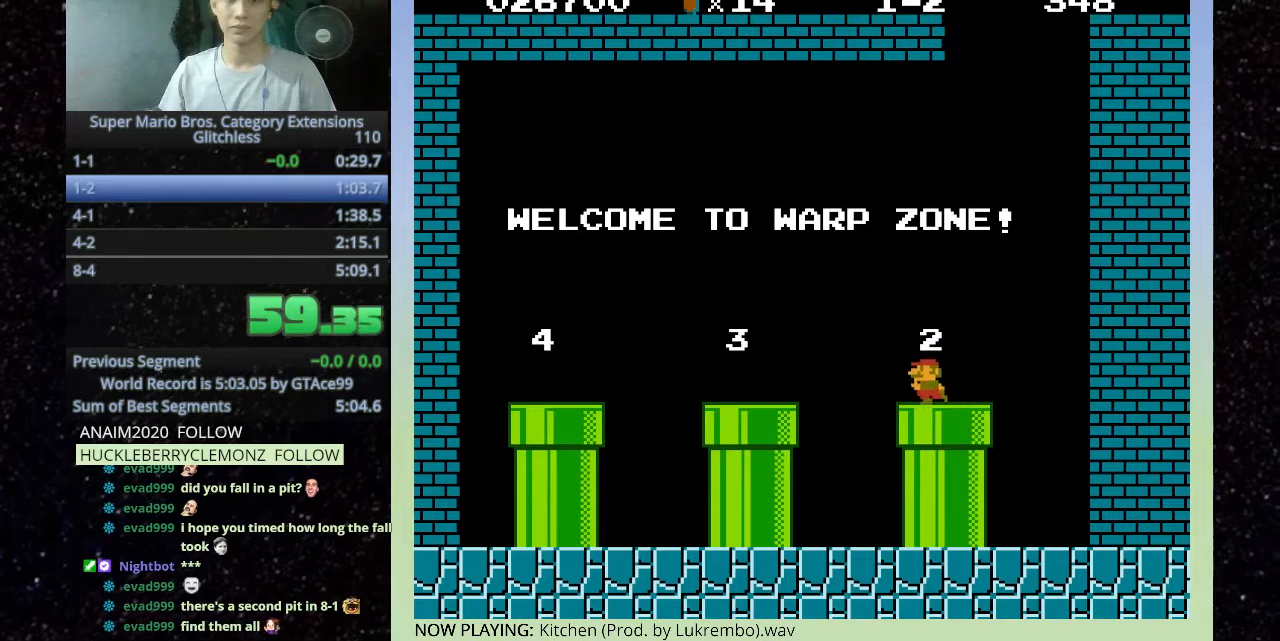
{"keys": ["f"], "events": []}
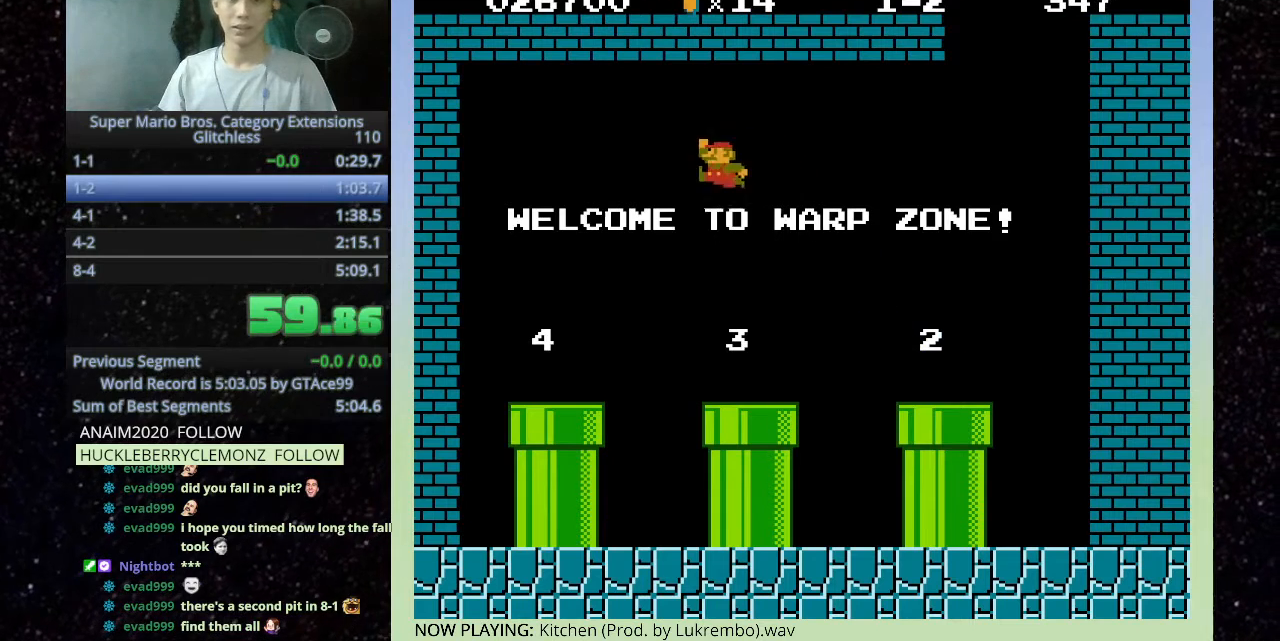
{"keys": ["g"], "events": [[267, "f", "up"], [300, "g", "down"]]}
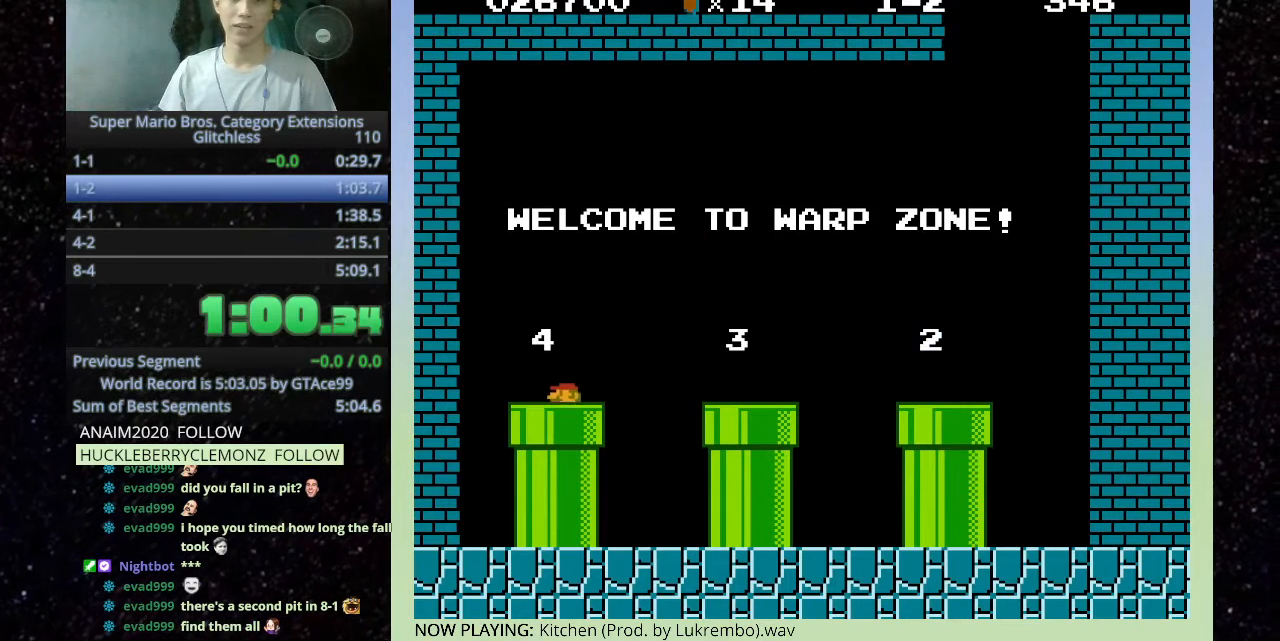
{"keys": [], "events": [[33, "g", "up"]]}
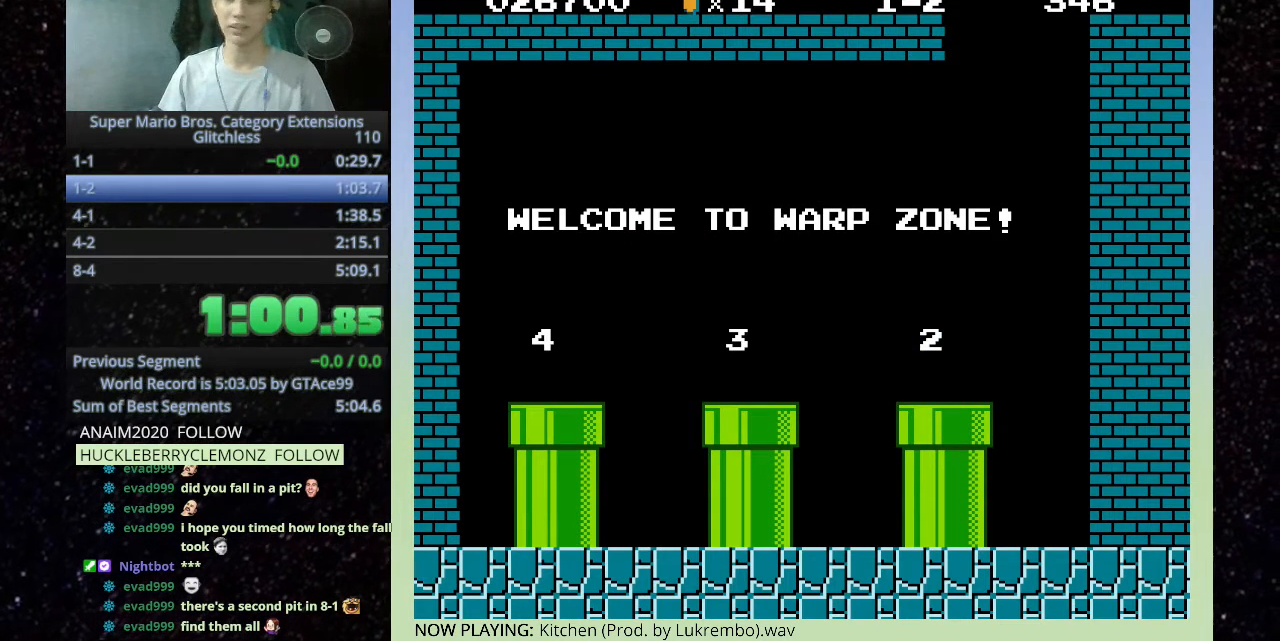
{"keys": [], "events": []}
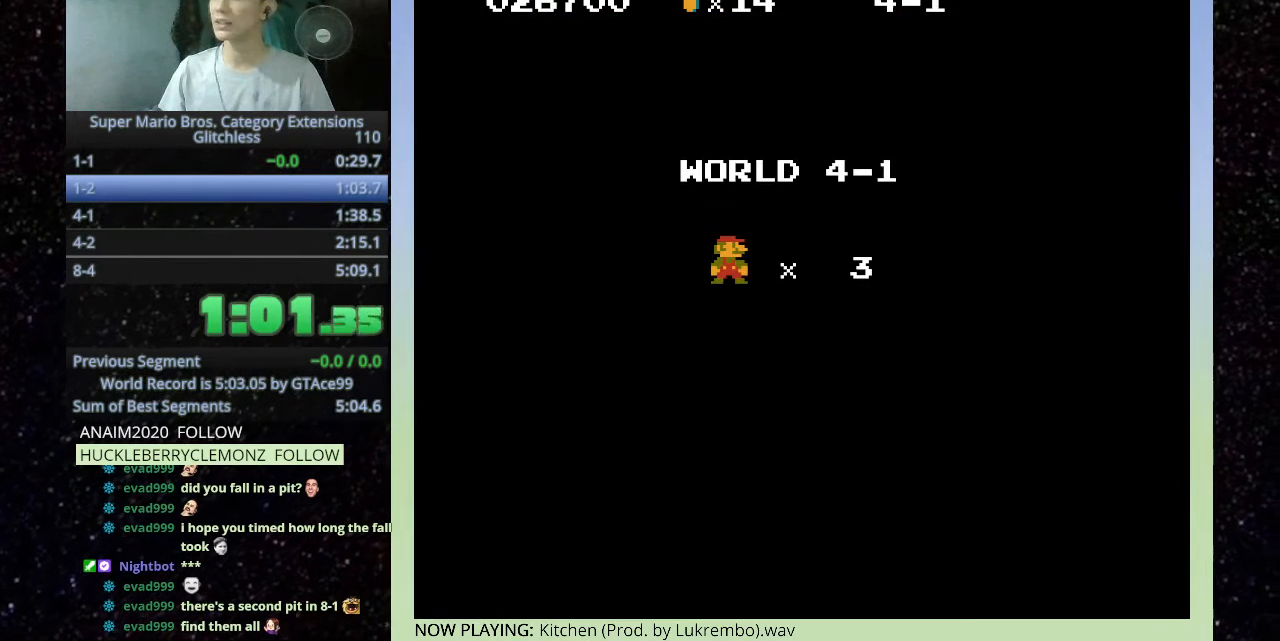
{"keys": [], "events": []}
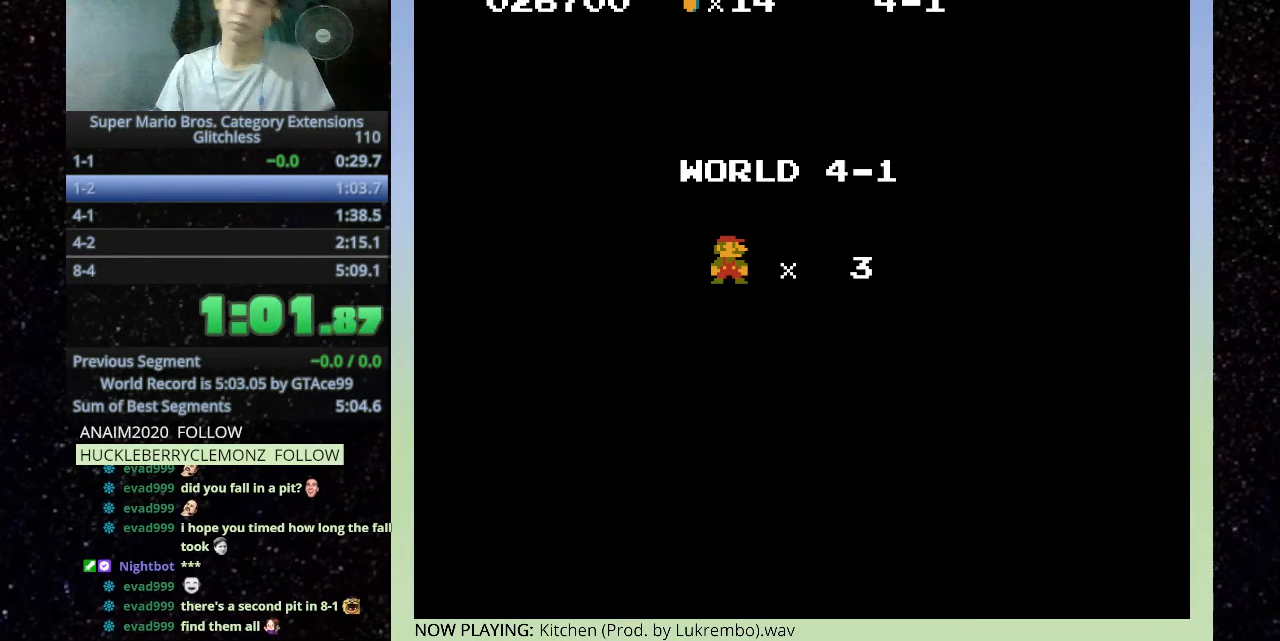
{"keys": [], "events": []}
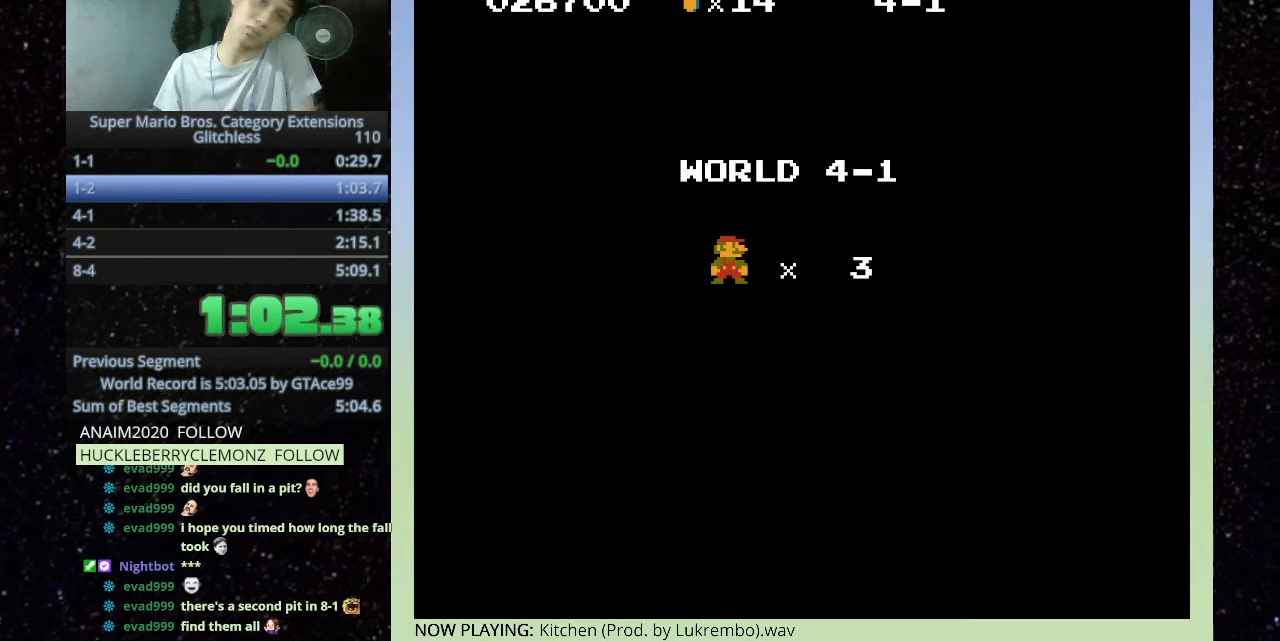
{"keys": ["h"], "events": [[333, "h", "down"]]}